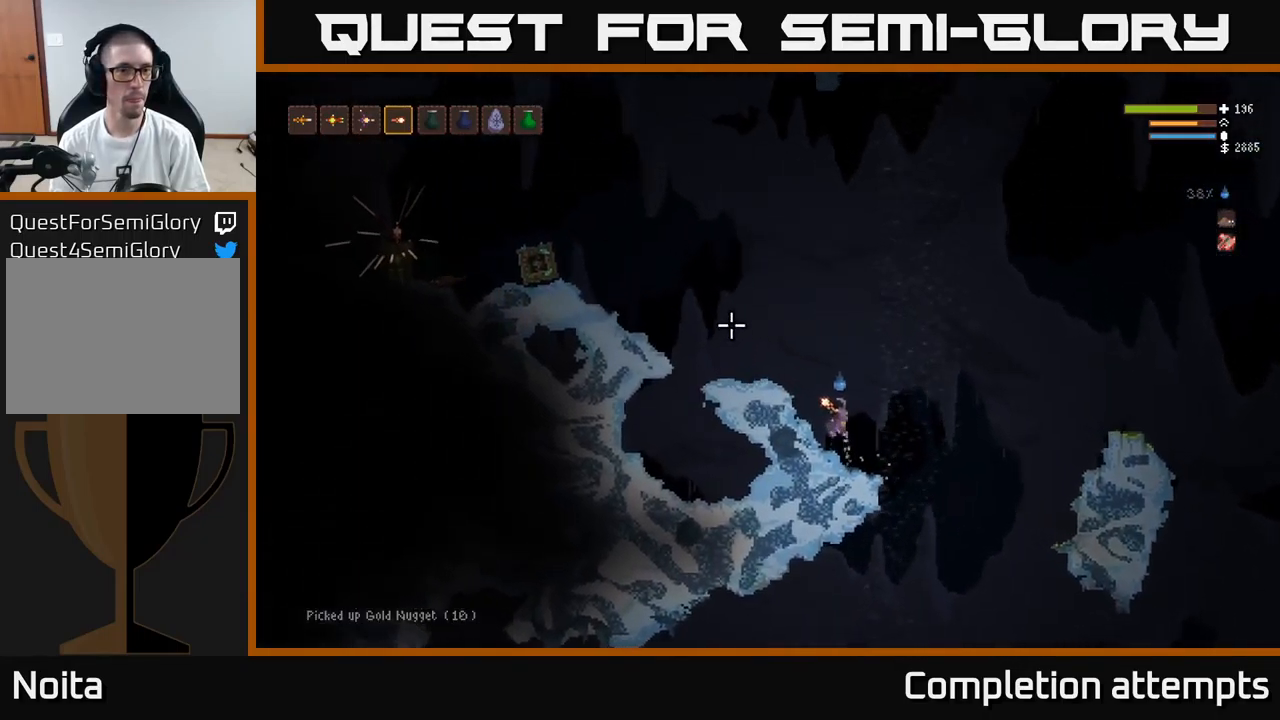
Gameplay with a controller (Xbox layout); each line is a JSON object with the inputs held at the frame after it. "events" lists button and stick changes between this image and that frame as [ms after this image, input, new state], when the widget could be followed in between.
{"buttons": ["L2"], "left_stick": "left", "right_stick": "left", "events": [[117, "L2", "up"], [217, "right_stick", "left"], [500, "L2", "down"]]}
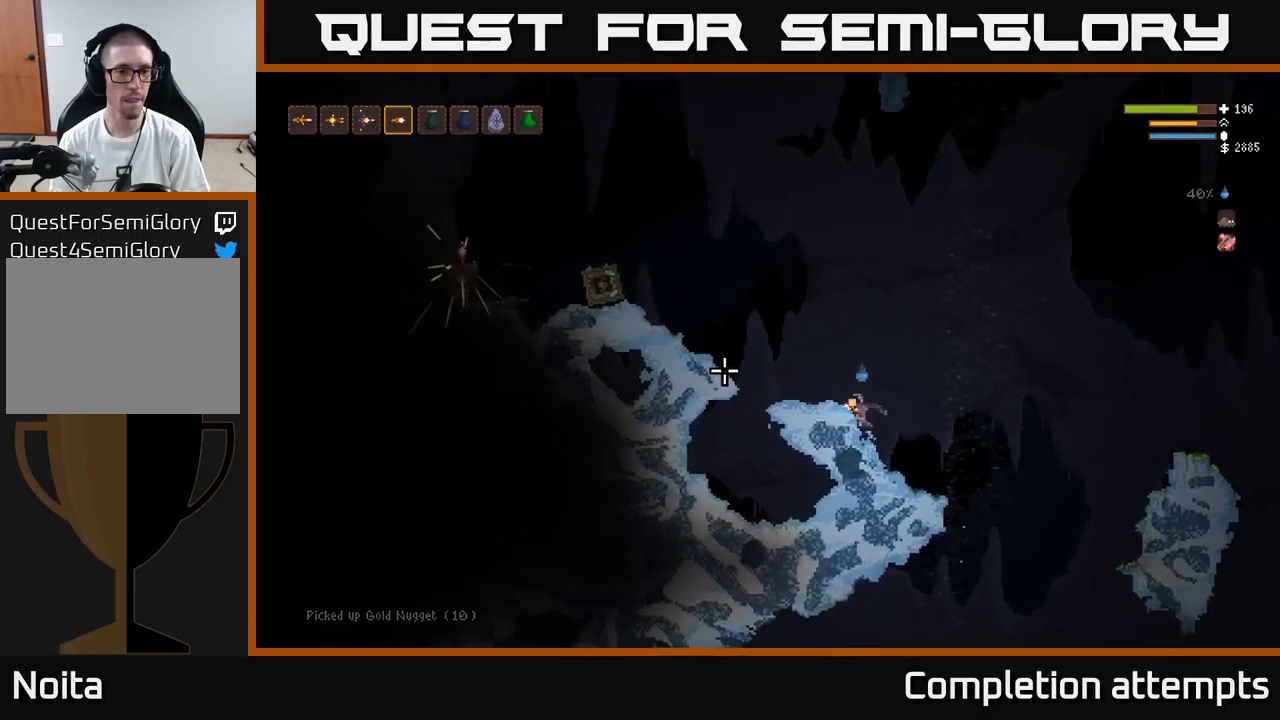
{"buttons": ["L2"], "left_stick": "left", "right_stick": "left", "events": []}
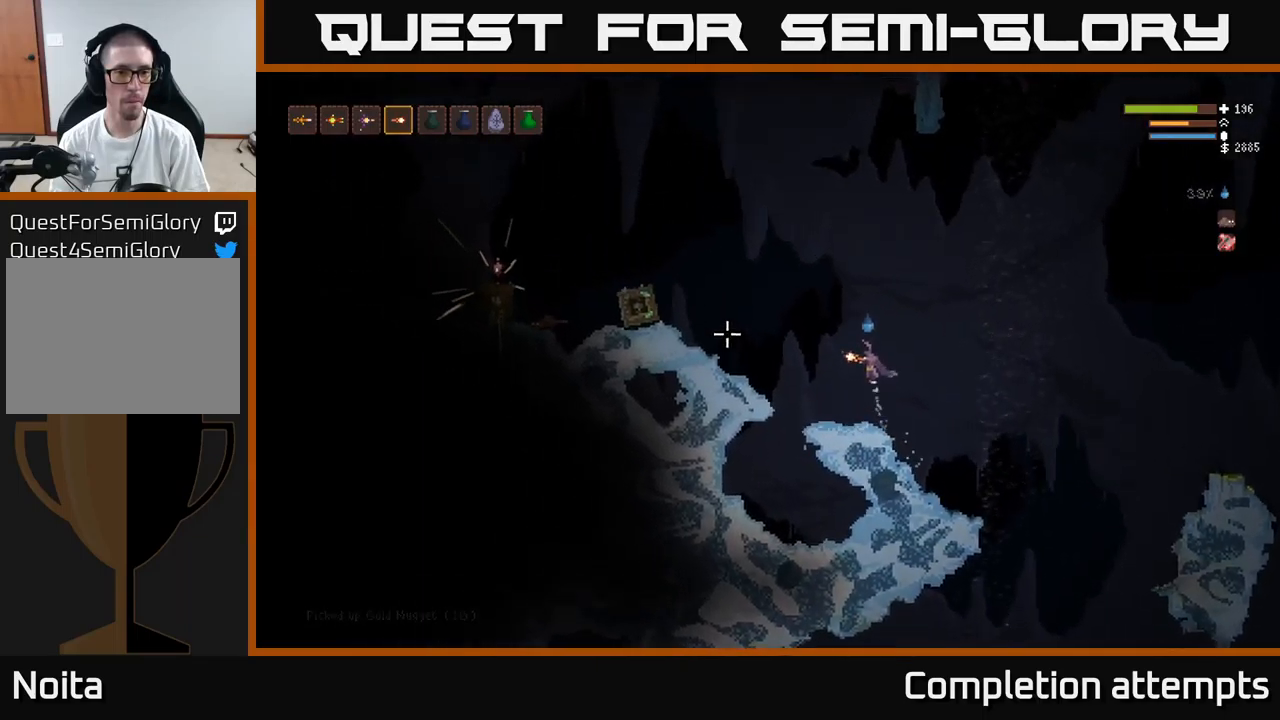
{"buttons": [], "left_stick": "center", "right_stick": "left", "events": [[84, "L2", "up"], [84, "R2", "down"], [100, "left_stick", "right"], [150, "R2", "up"], [417, "left_stick", "center"]]}
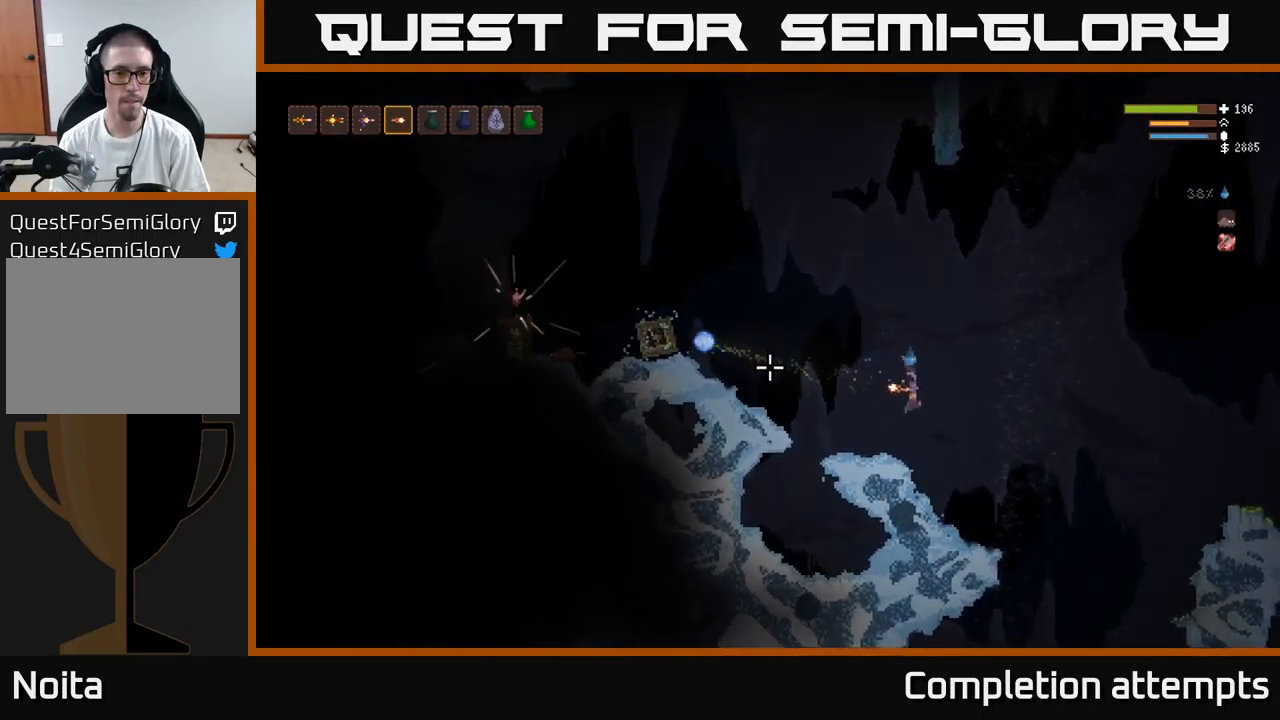
{"buttons": ["L2"], "left_stick": "right", "right_stick": "left", "events": [[100, "left_stick", "right"], [267, "left_stick", "center"], [350, "left_stick", "right"], [434, "L2", "down"]]}
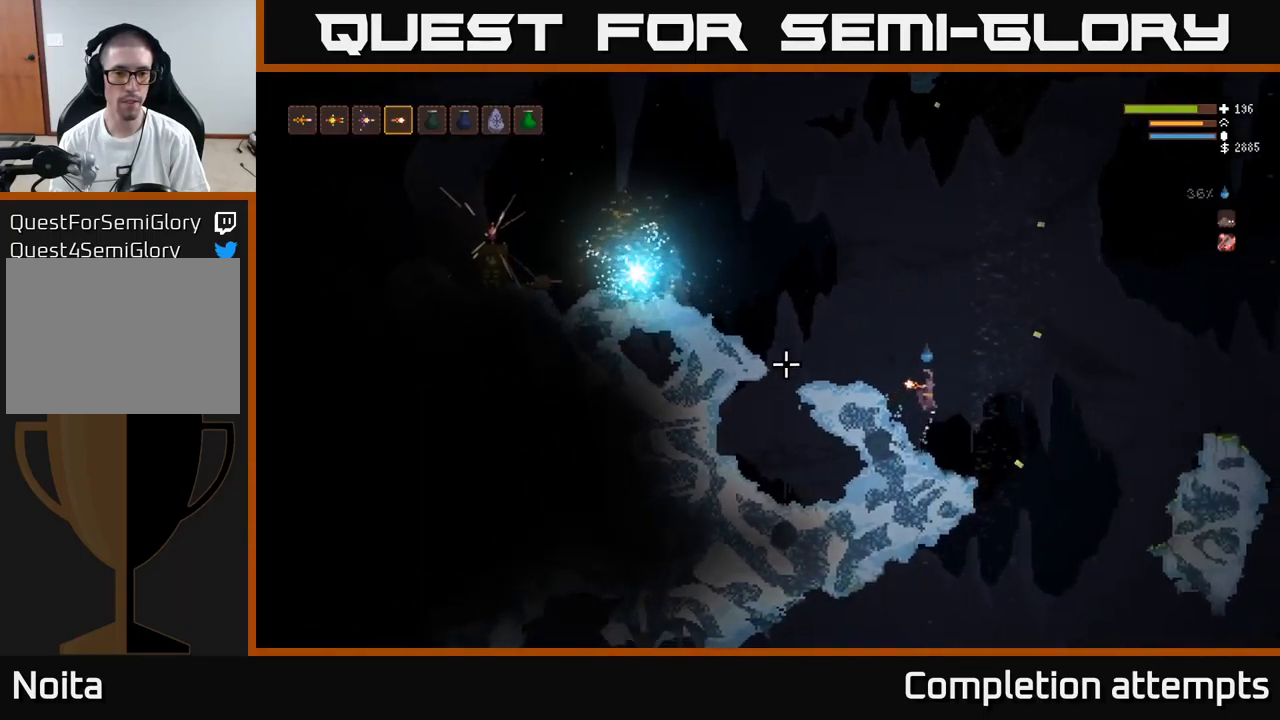
{"buttons": [], "left_stick": "right", "right_stick": "left", "events": [[350, "L2", "up"]]}
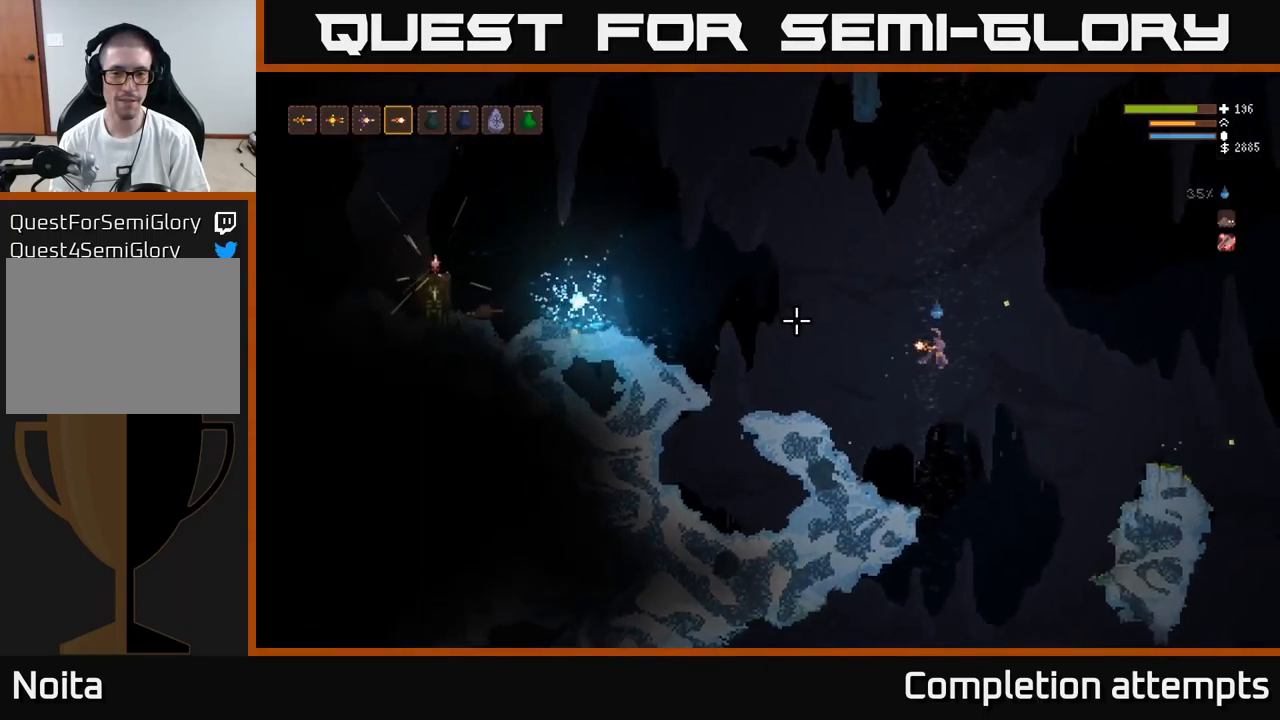
{"buttons": [], "left_stick": "right", "right_stick": "left", "events": [[84, "L2", "down"], [167, "L2", "up"], [334, "L2", "down"], [434, "L2", "up"]]}
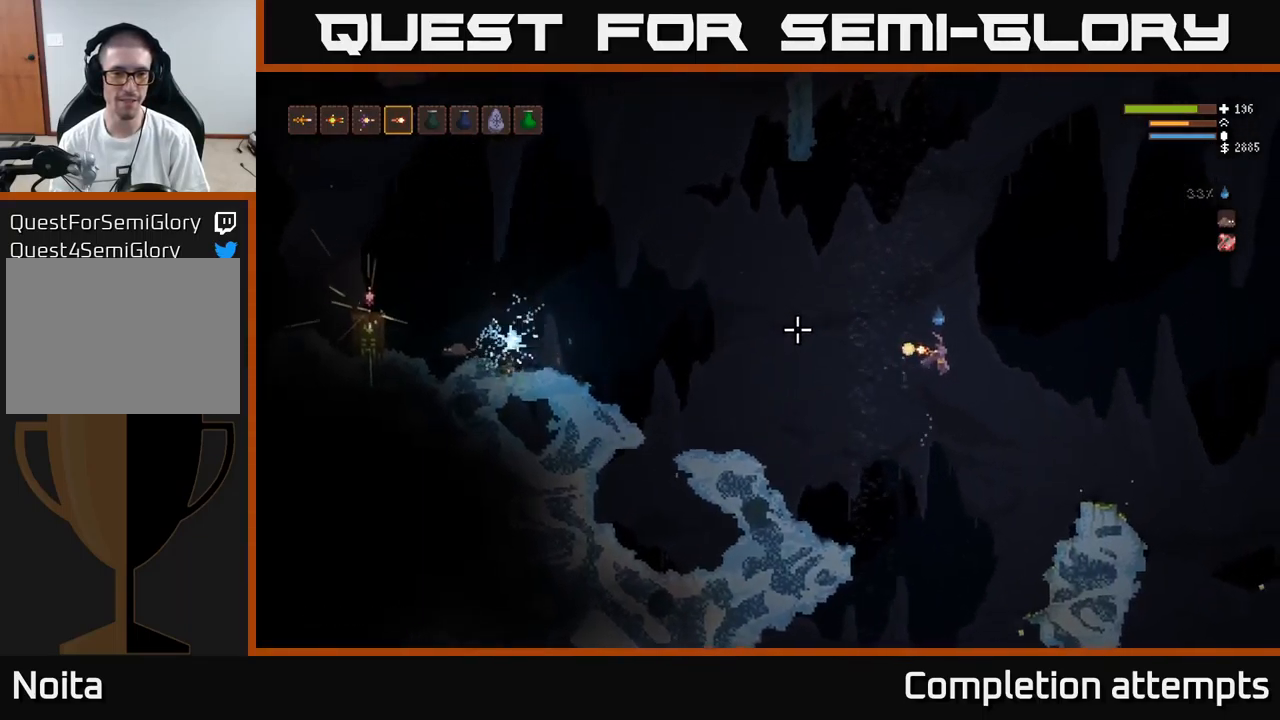
{"buttons": ["L2"], "left_stick": "left", "right_stick": "left", "events": [[84, "L2", "down"], [184, "L2", "up"], [284, "left_stick", "left"], [400, "L2", "down"]]}
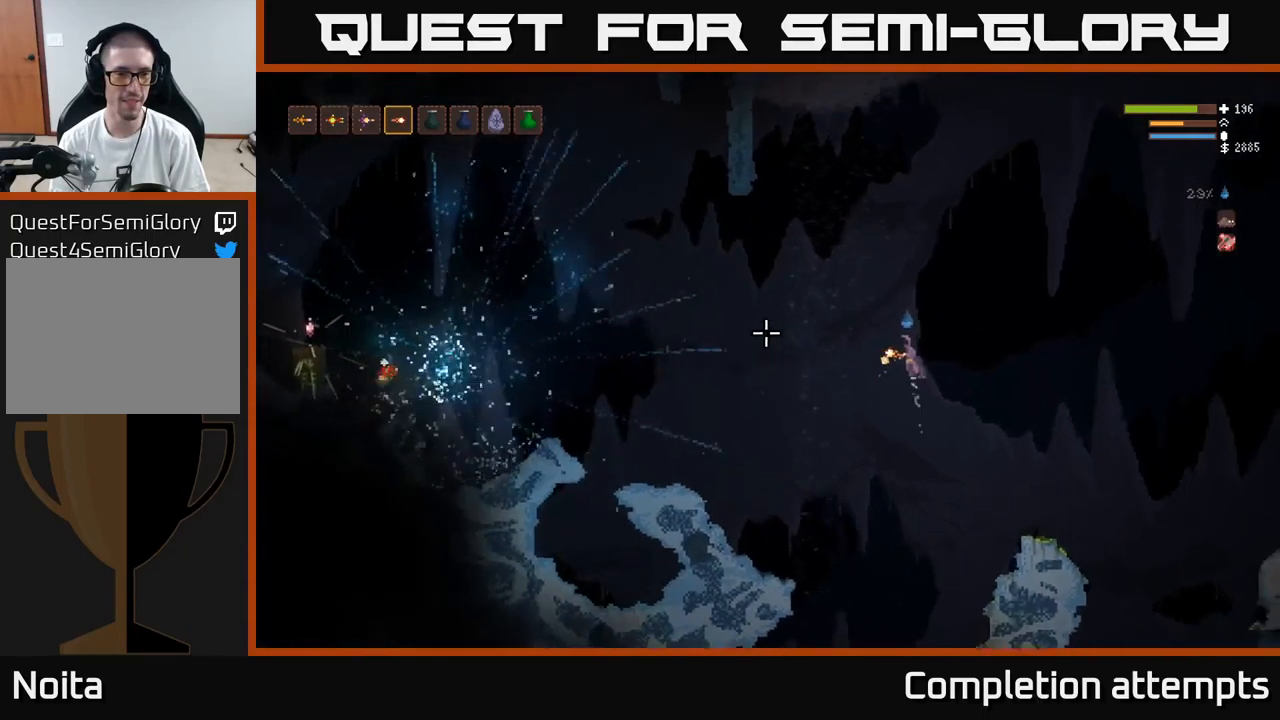
{"buttons": [], "left_stick": "left", "right_stick": "left", "events": [[34, "L2", "up"], [184, "L2", "down"], [300, "L2", "up"]]}
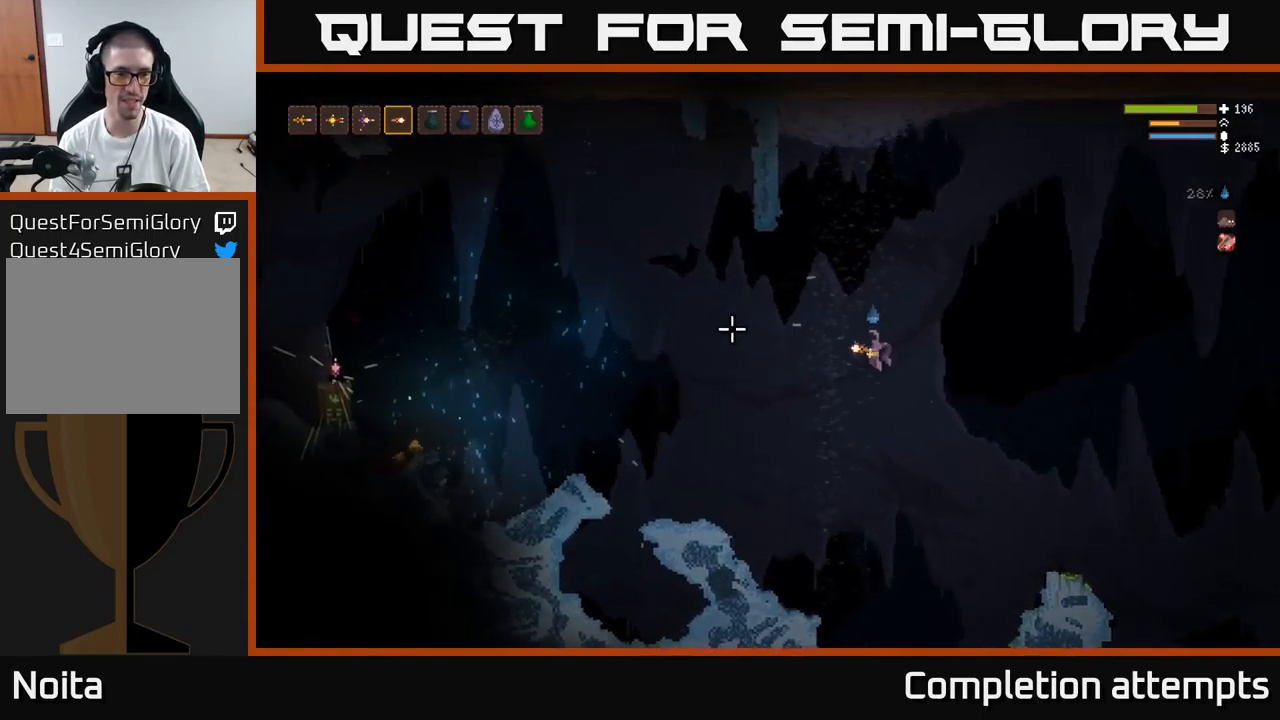
{"buttons": [], "left_stick": "left", "right_stick": "left", "events": [[134, "L2", "down"], [234, "L2", "up"]]}
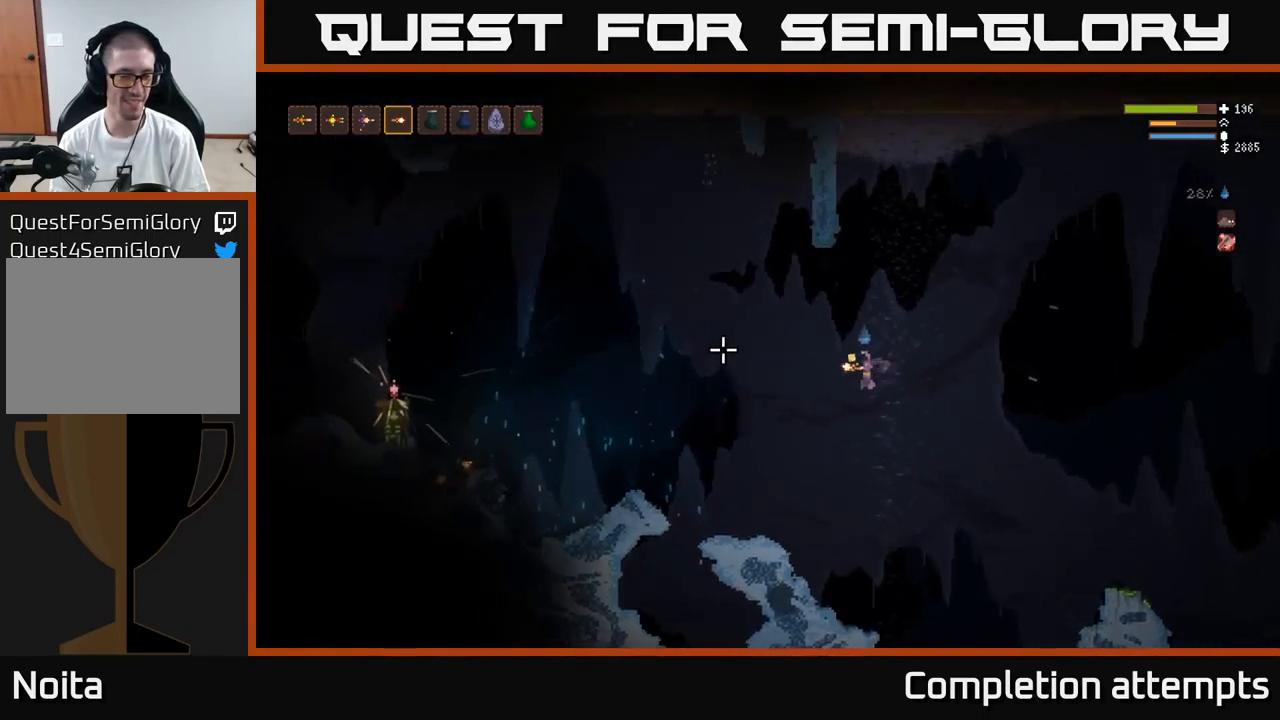
{"buttons": [], "left_stick": "left", "right_stick": "left", "events": [[167, "L2", "down"], [267, "L2", "up"]]}
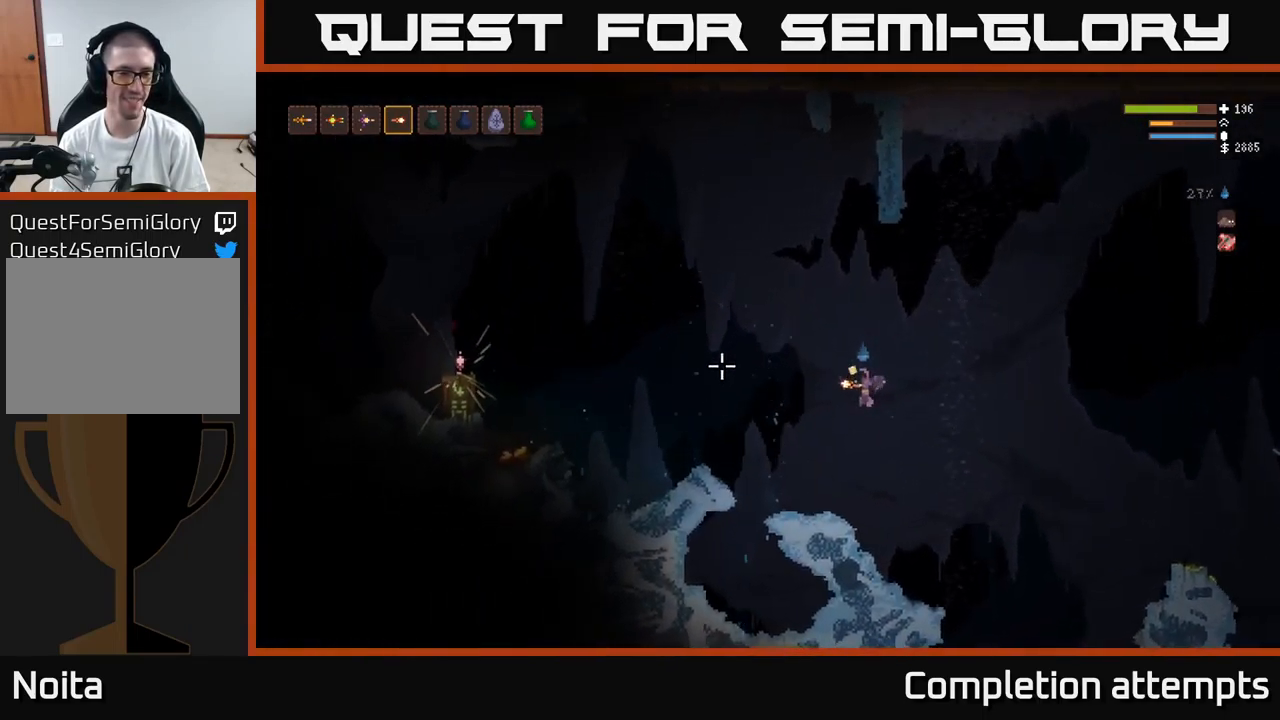
{"buttons": ["L2"], "left_stick": "left", "right_stick": "left", "events": [[483, "L2", "down"]]}
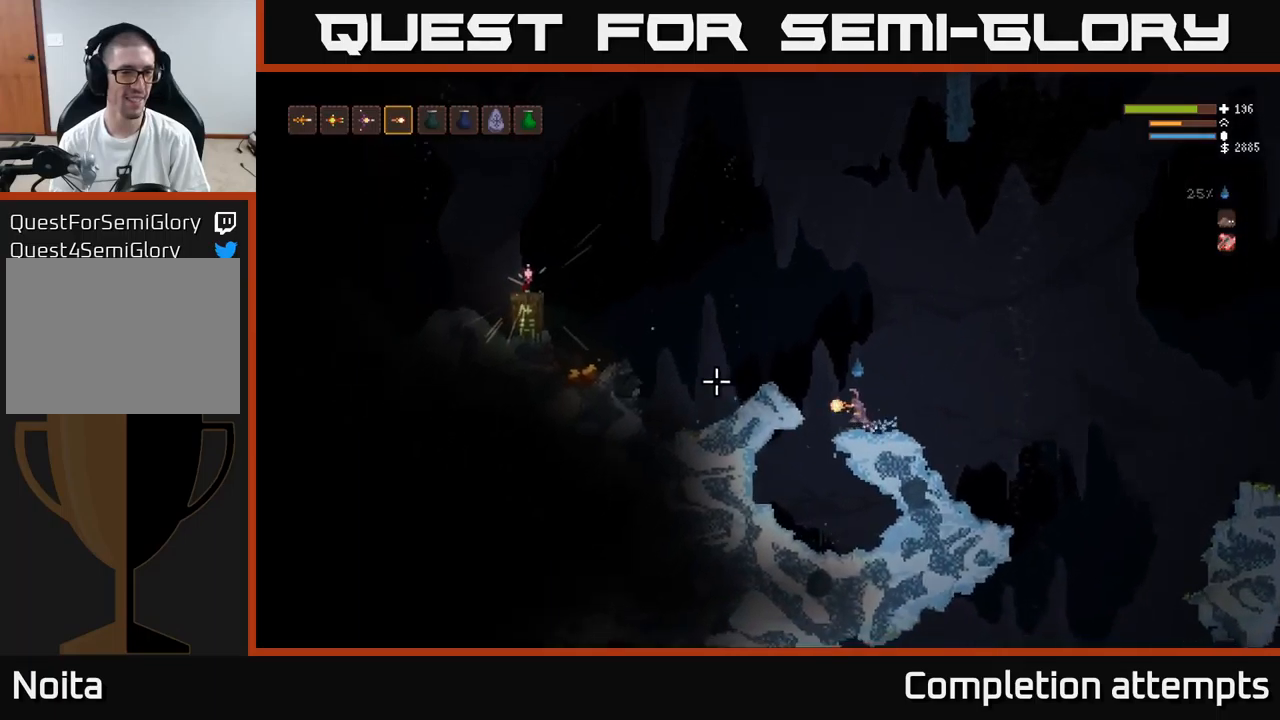
{"buttons": [], "left_stick": "left", "right_stick": "left", "events": [[133, "L2", "up"]]}
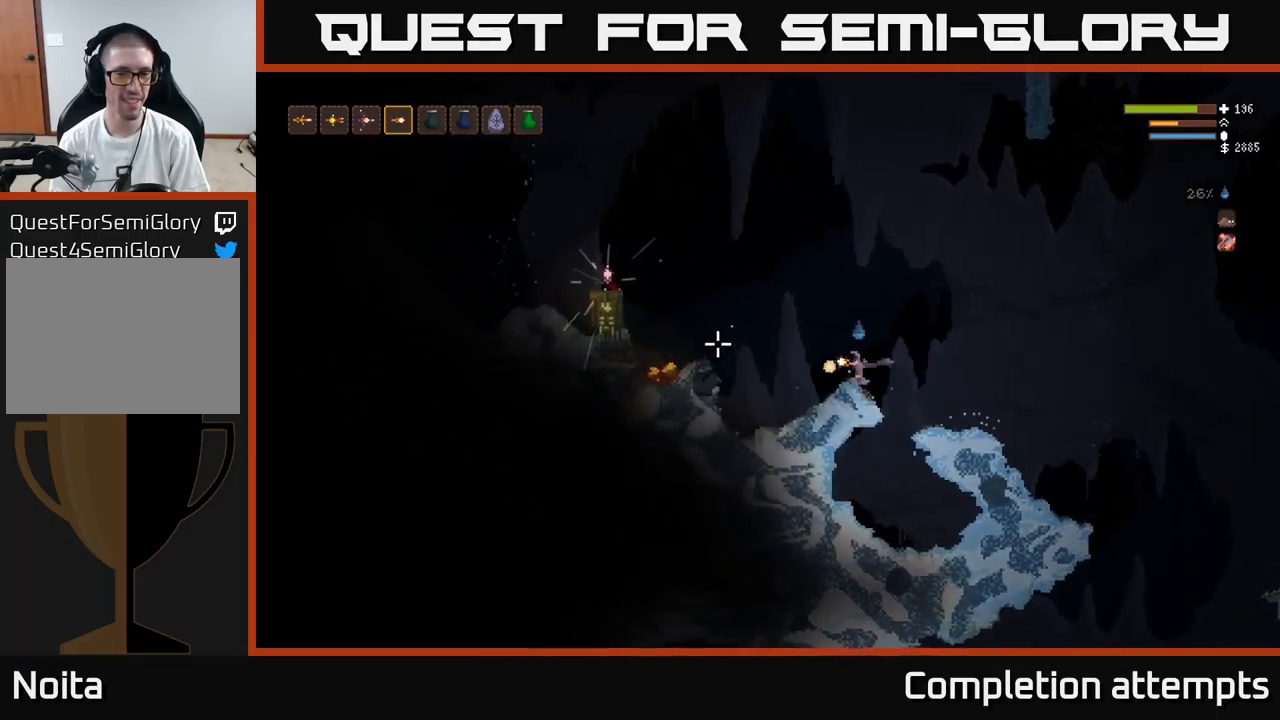
{"buttons": [], "left_stick": "left", "right_stick": "left", "events": [[100, "L2", "down"], [250, "L2", "up"]]}
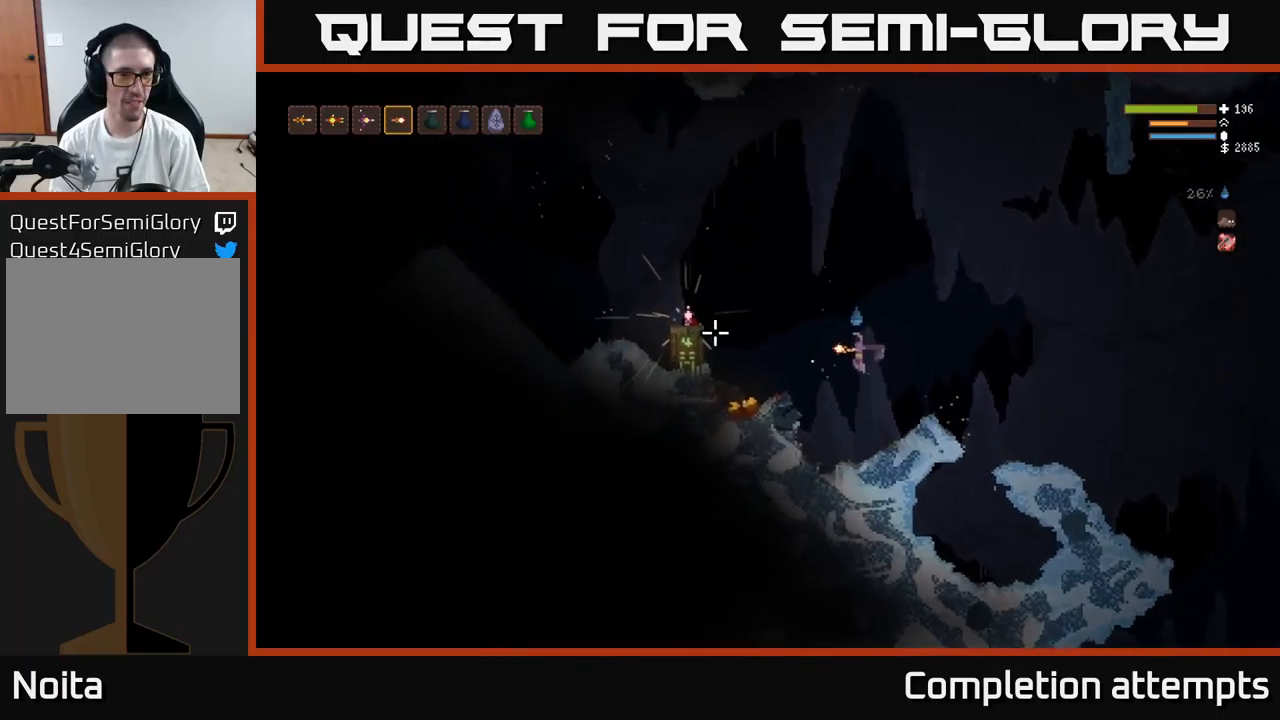
{"buttons": [], "left_stick": "left", "right_stick": "left", "events": [[100, "L2", "down"], [233, "L2", "up"]]}
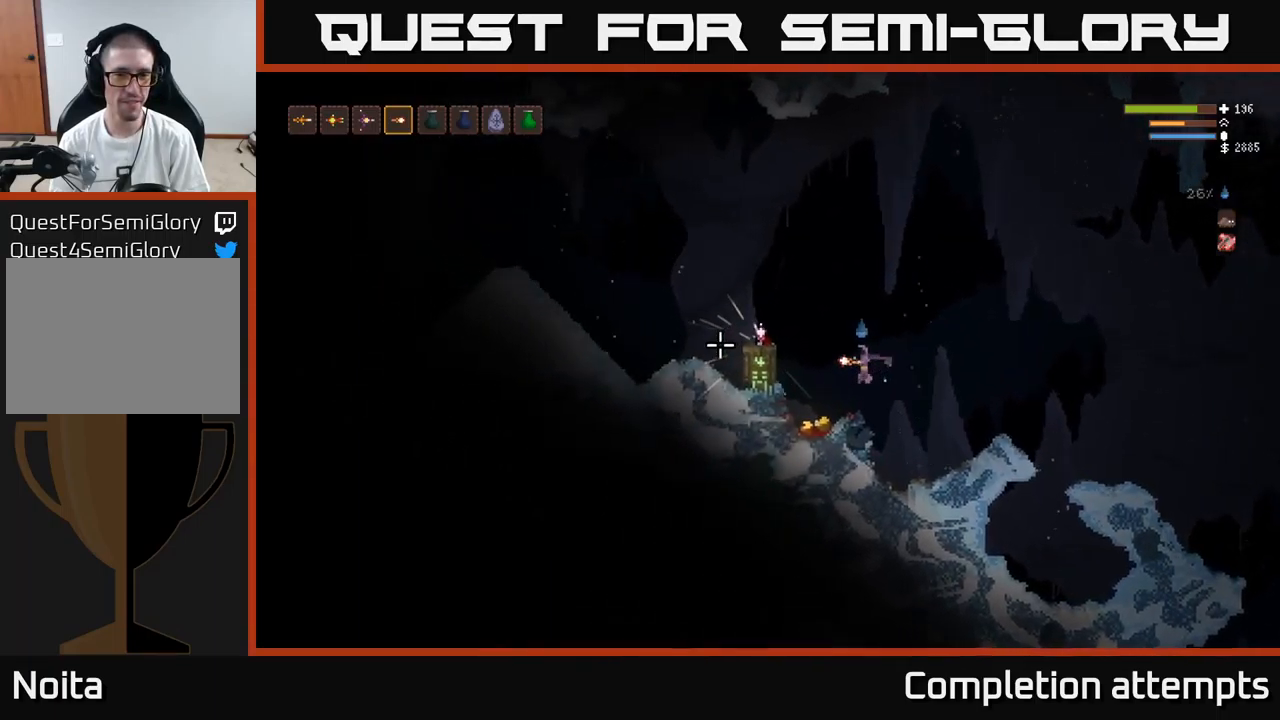
{"buttons": ["L2"], "left_stick": "left", "right_stick": "left", "events": [[216, "left_stick", "center"], [350, "L2", "down"], [483, "left_stick", "left"]]}
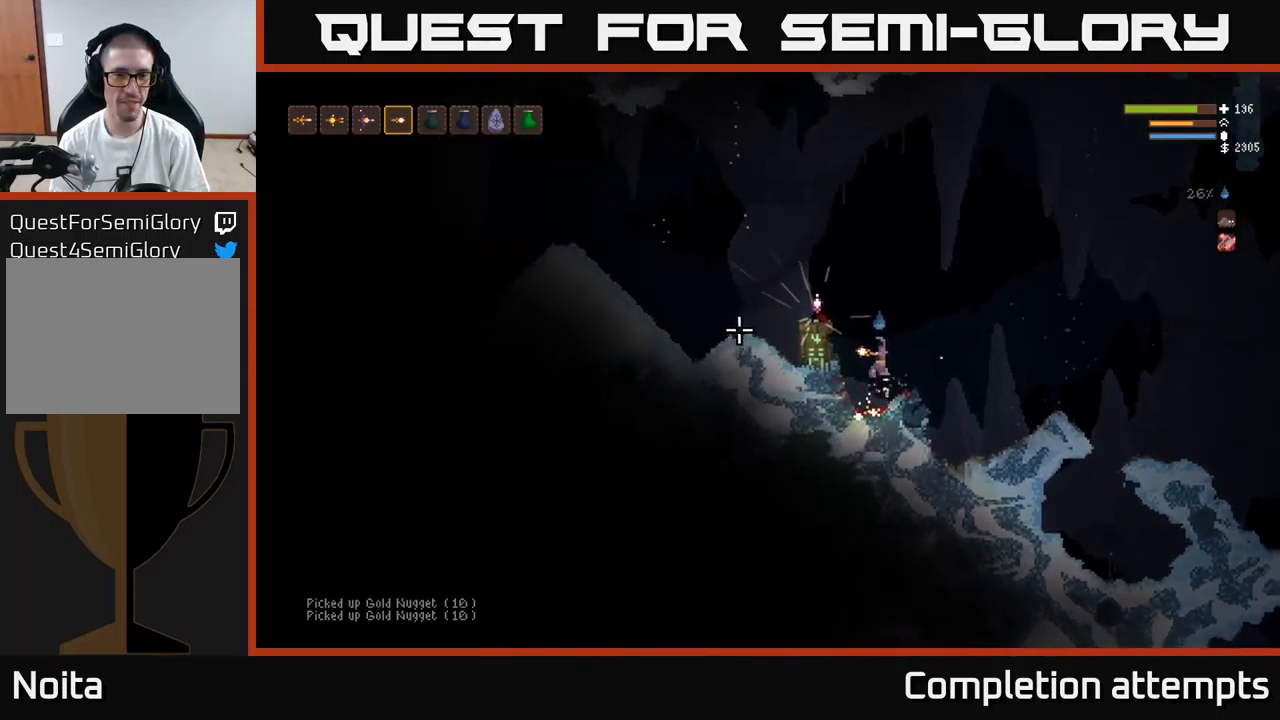
{"buttons": [], "left_stick": "left", "right_stick": "center", "events": [[300, "right_stick", "center"], [383, "L2", "up"]]}
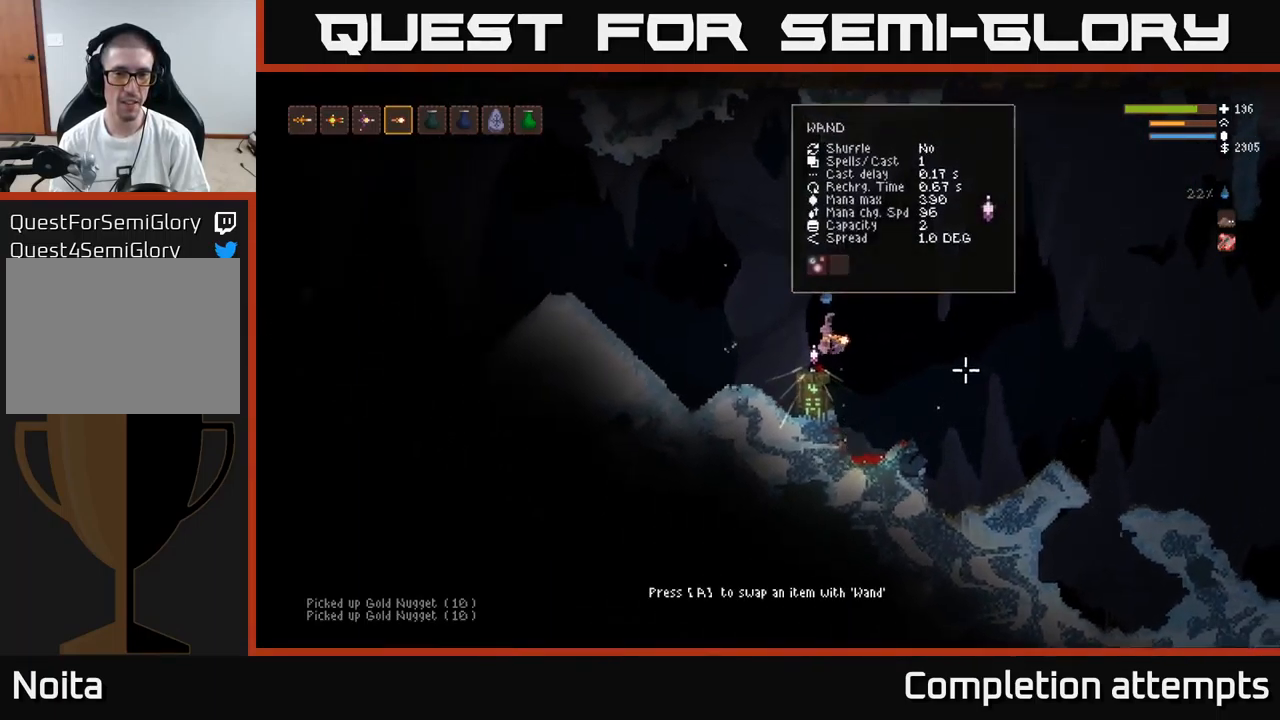
{"buttons": [], "left_stick": "center", "right_stick": "center", "events": [[50, "left_stick", "center"], [66, "A", "down"], [166, "A", "up"]]}
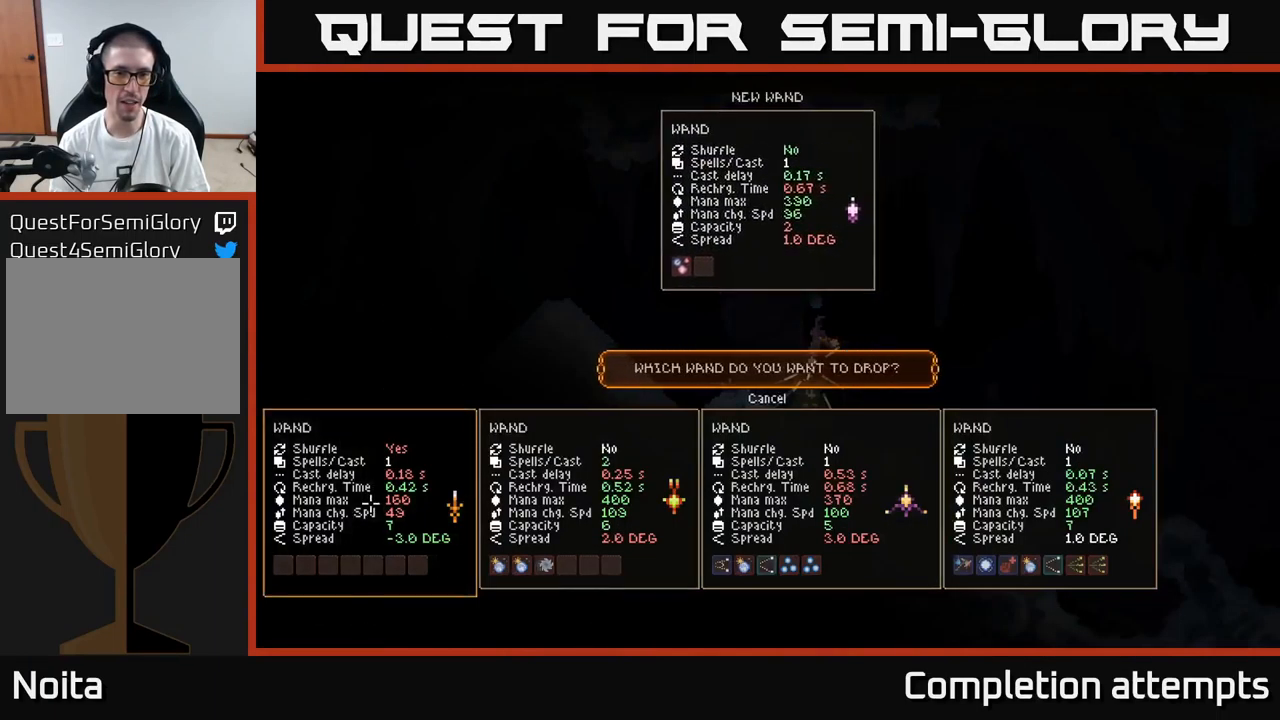
{"buttons": [], "left_stick": "center", "right_stick": "center", "events": []}
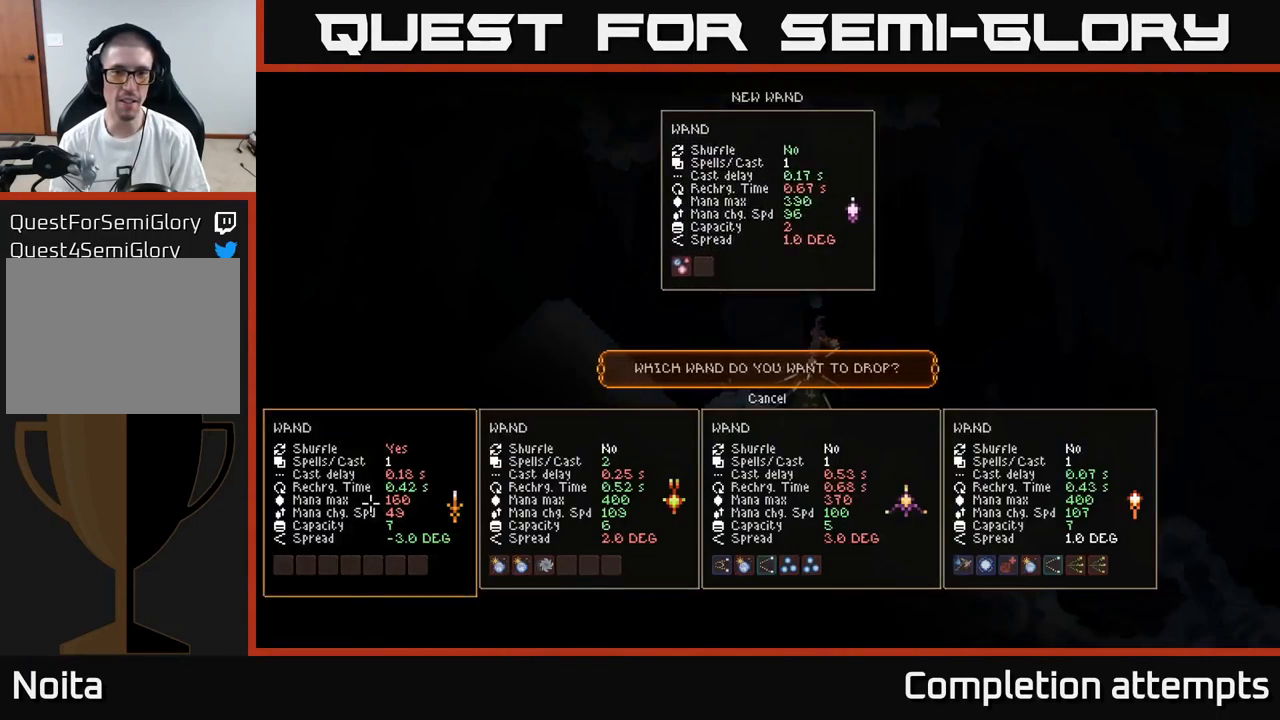
{"buttons": [], "left_stick": "center", "right_stick": "center", "events": []}
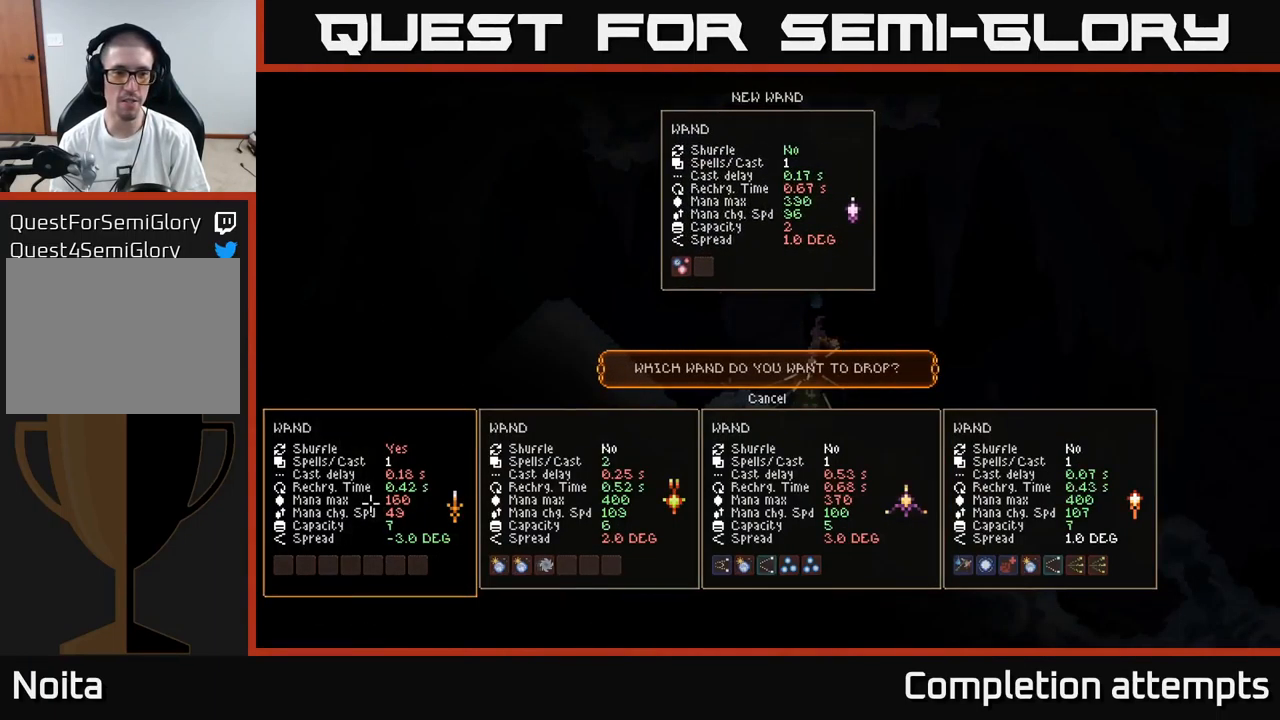
{"buttons": [], "left_stick": "center", "right_stick": "center", "events": []}
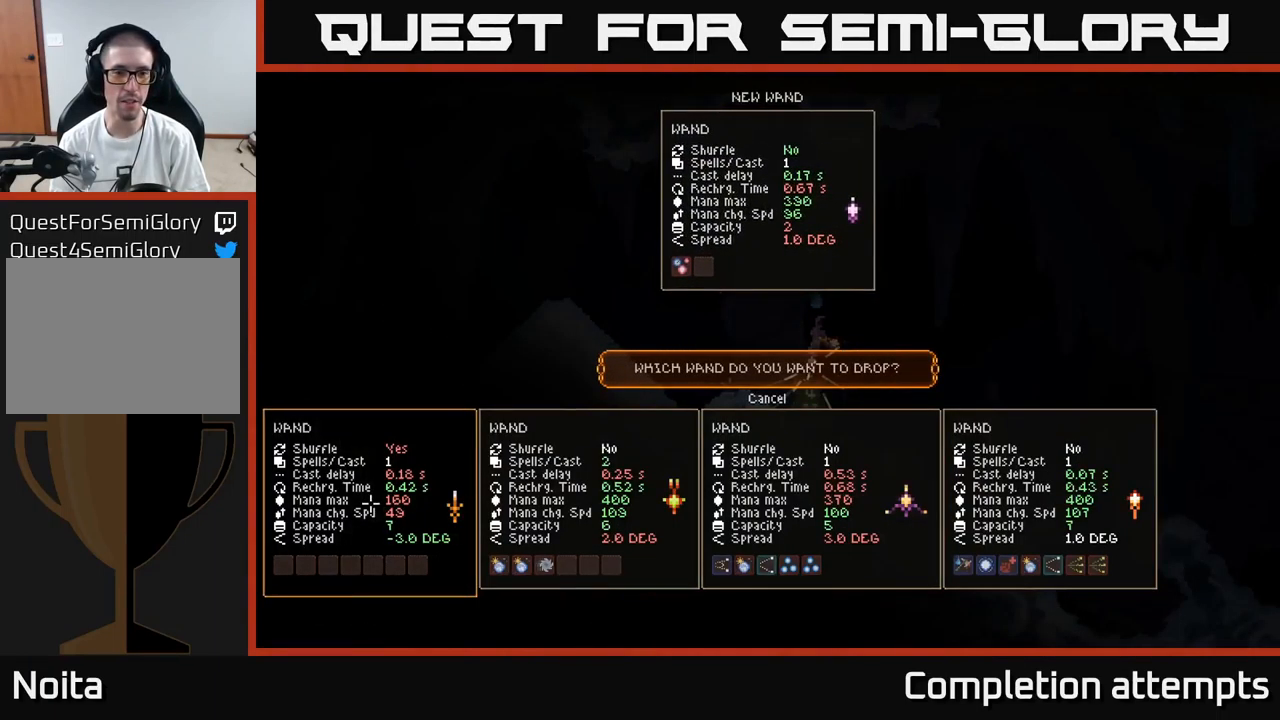
{"buttons": ["L2"], "left_stick": "left", "right_stick": "left", "events": [[116, "A", "down"], [183, "A", "up"], [333, "left_stick", "left"], [367, "right_stick", "left"], [433, "L2", "down"]]}
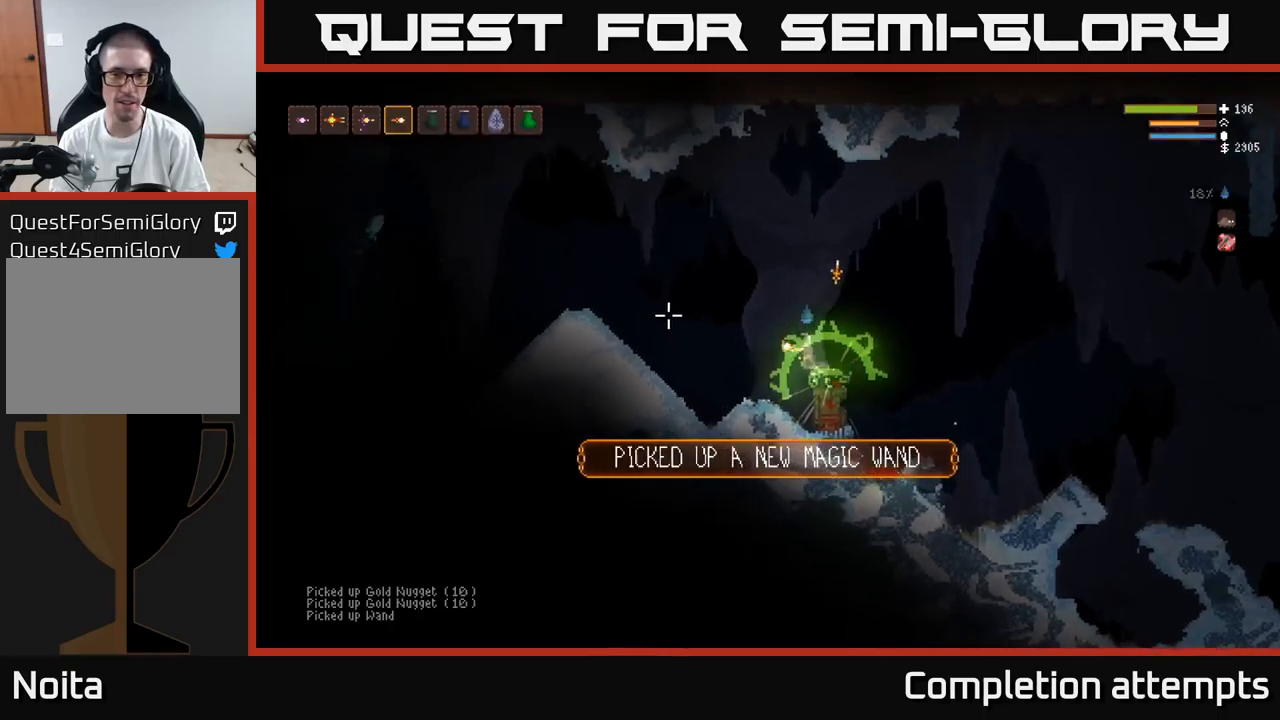
{"buttons": ["L2"], "left_stick": "left", "right_stick": "left", "events": [[83, "L2", "up"], [317, "L2", "down"]]}
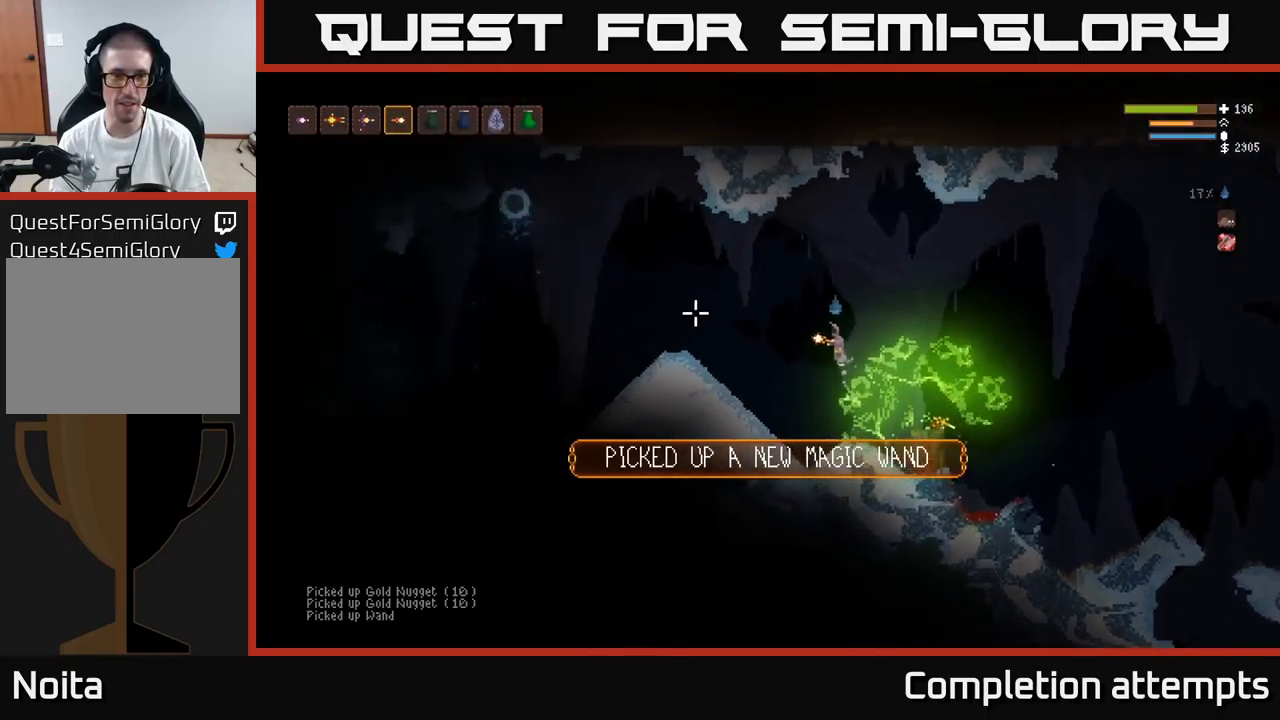
{"buttons": [], "left_stick": "left", "right_stick": "left", "events": [[117, "L2", "up"]]}
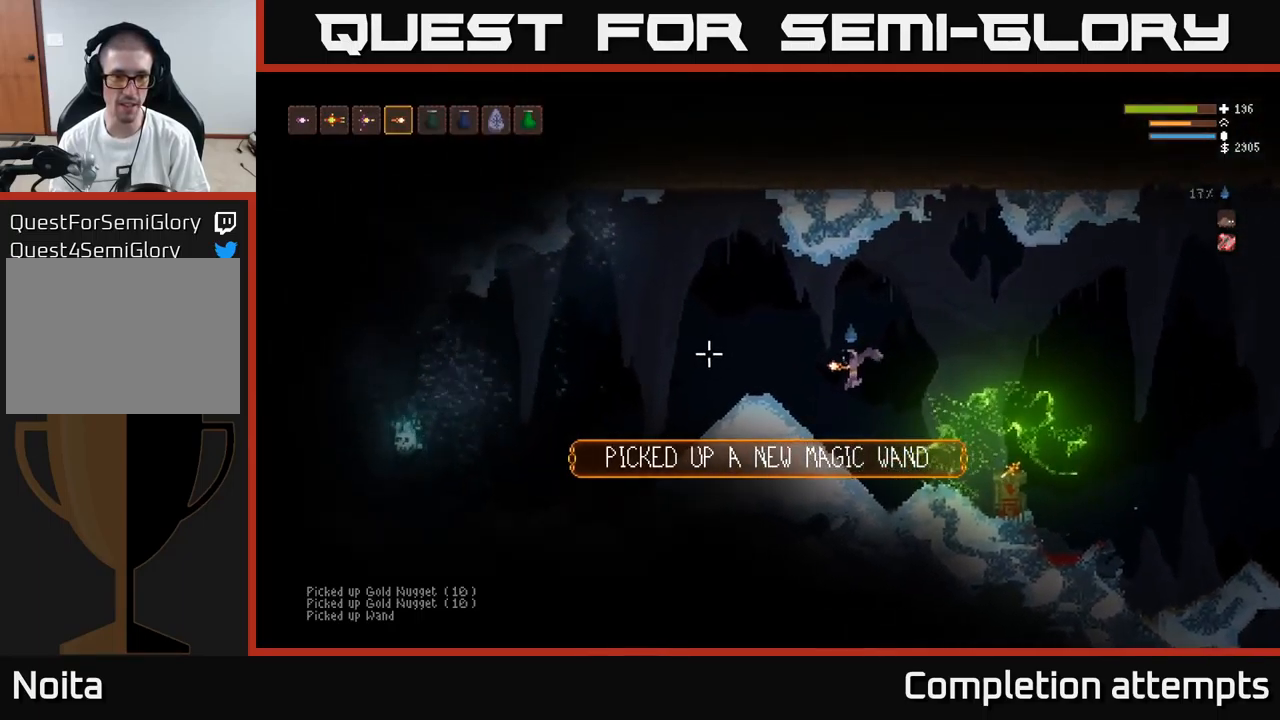
{"buttons": [], "left_stick": "left", "right_stick": "left", "events": [[117, "L2", "down"], [250, "L2", "up"]]}
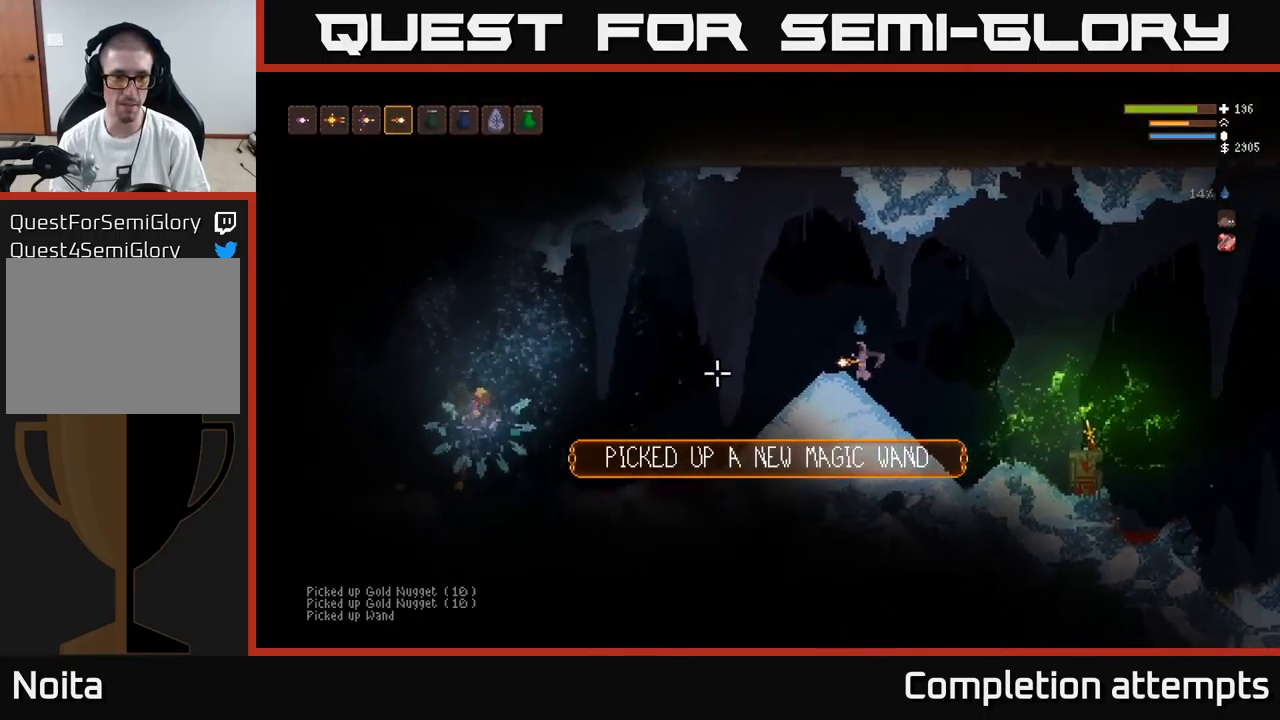
{"buttons": [], "left_stick": "center", "right_stick": "left", "events": [[500, "left_stick", "center"]]}
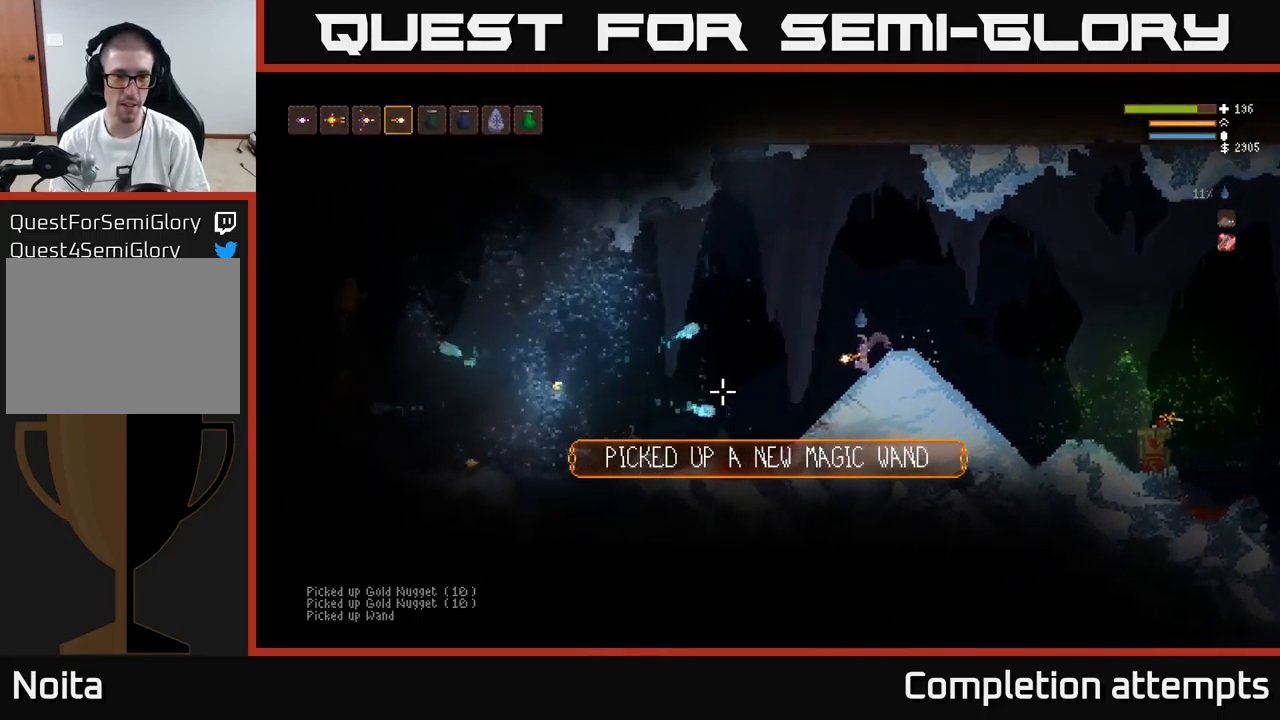
{"buttons": [], "left_stick": "right", "right_stick": "left", "events": [[117, "left_stick", "right"], [167, "L2", "down"], [350, "L2", "up"]]}
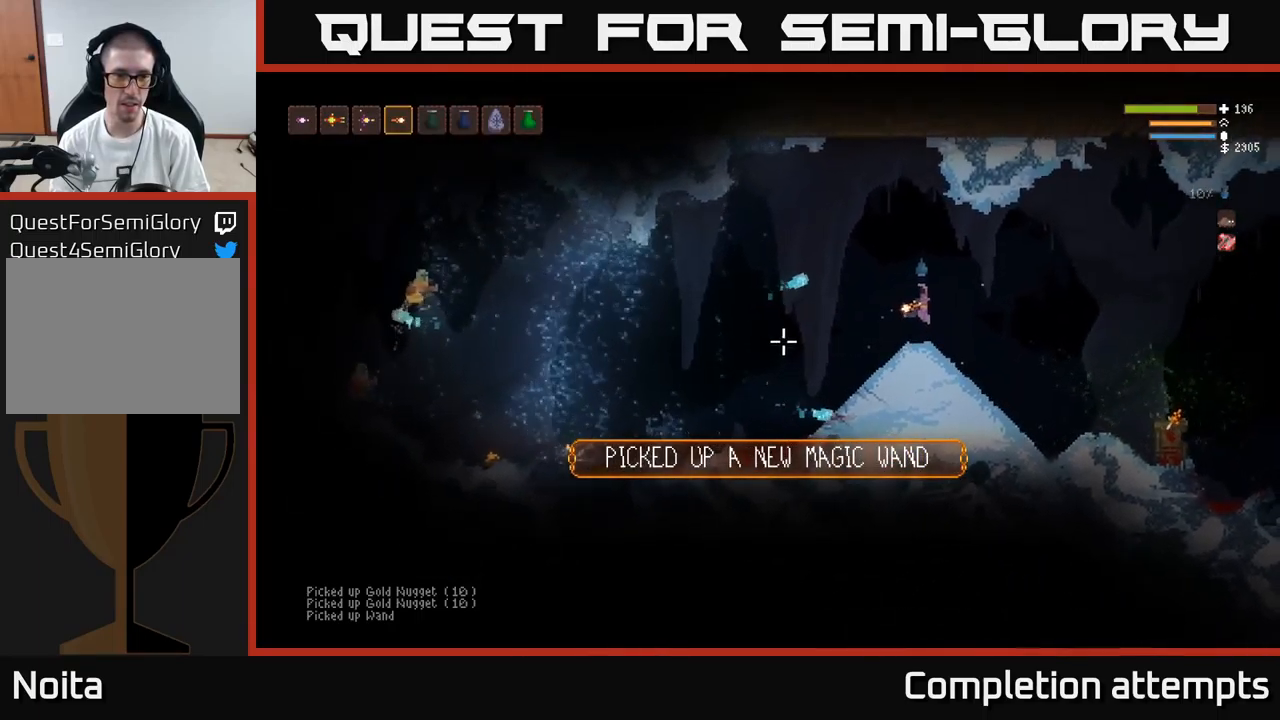
{"buttons": [], "left_stick": "left", "right_stick": "left", "events": [[317, "left_stick", "center"], [367, "left_stick", "left"]]}
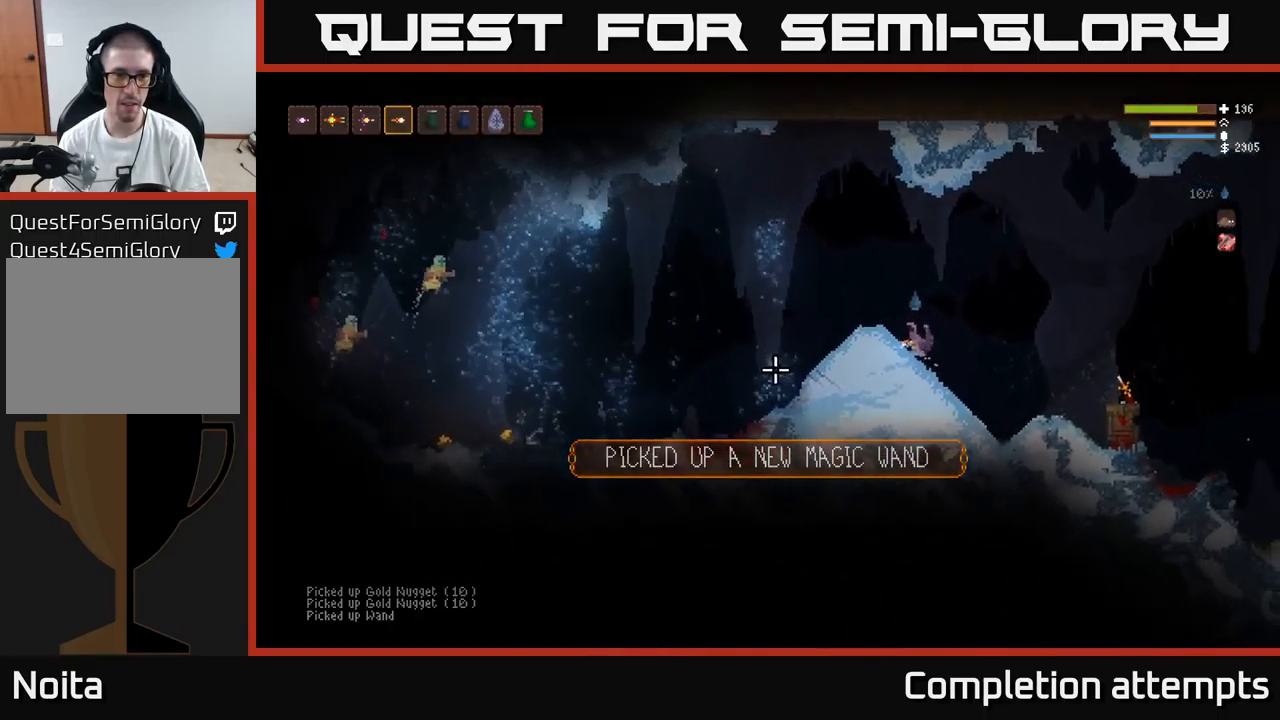
{"buttons": [], "left_stick": "left", "right_stick": "left", "events": [[150, "L2", "down"], [400, "L2", "up"]]}
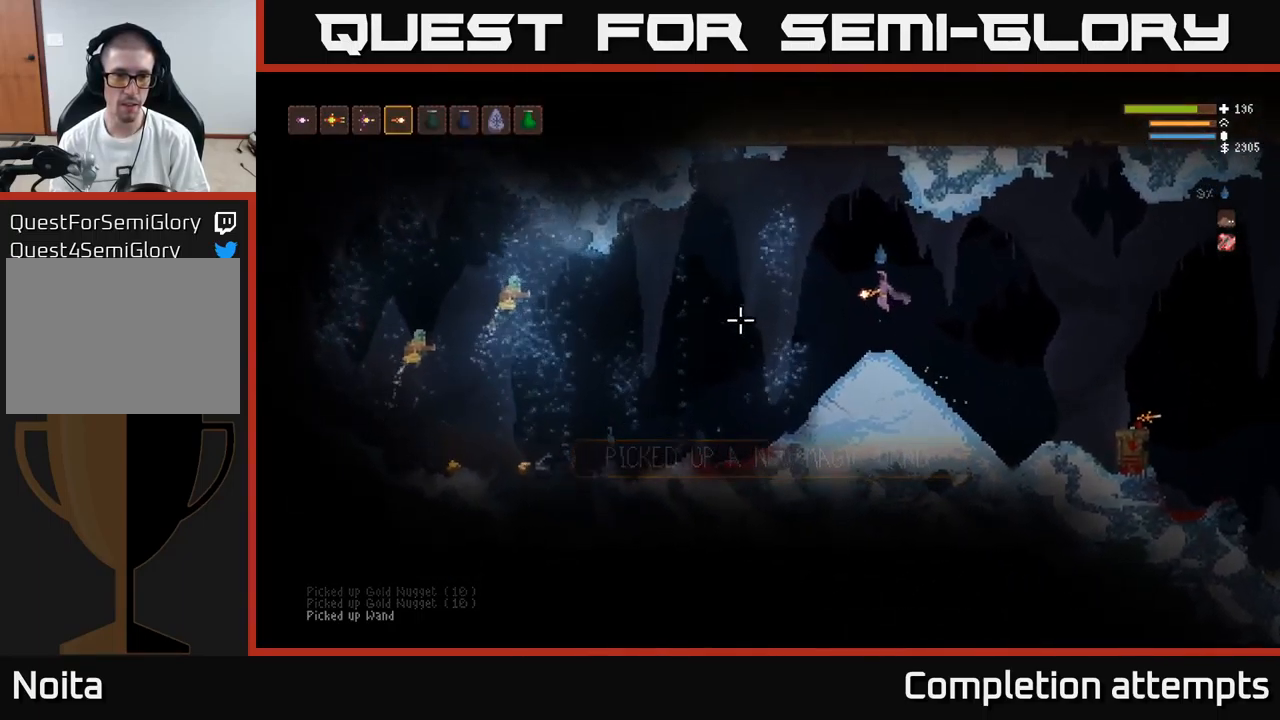
{"buttons": [], "left_stick": "right", "right_stick": "left", "events": [[150, "L2", "down"], [250, "R2", "down"], [267, "L2", "up"], [267, "left_stick", "right"], [350, "R2", "up"]]}